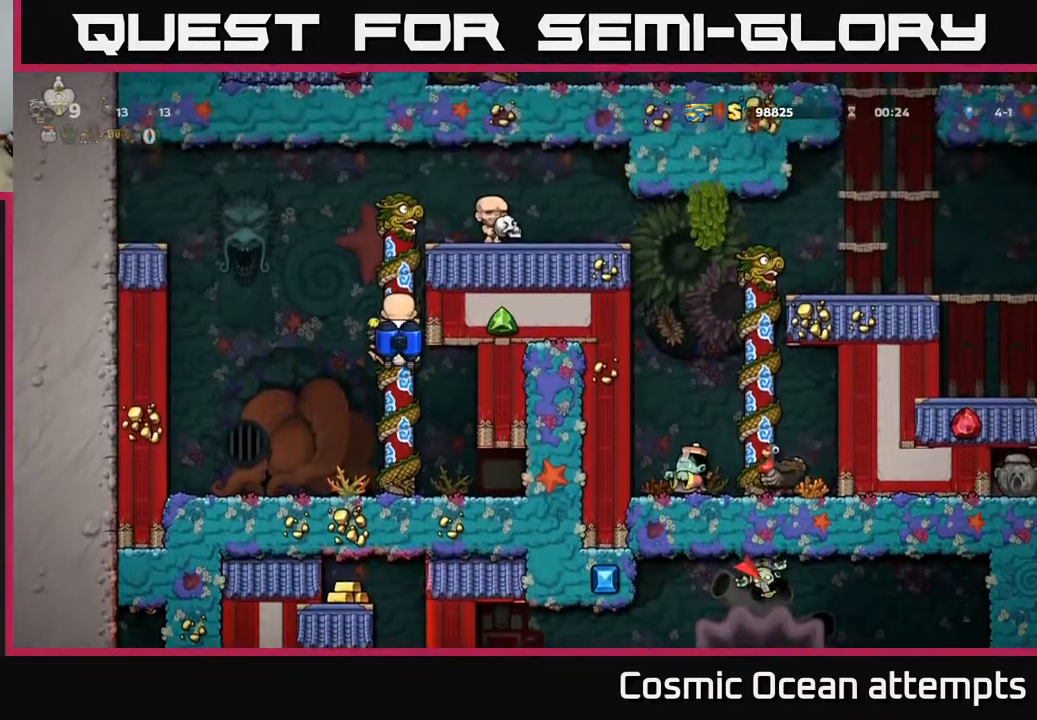
Gameplay with a controller (Xbox layout); each line is a JSON object with the inputs held at the frame after it. "events" lists button and stick changes between this image and that frame as [ms after this image, input, new state], when the widget could be followed in between. Not read: left_stick.
{"buttons": ["DPAD_RIGHT"], "right_stick": "center", "events": [[283, "A", "down"], [300, "DPAD_UP", "up"], [317, "DPAD_RIGHT", "down"], [483, "A", "up"]]}
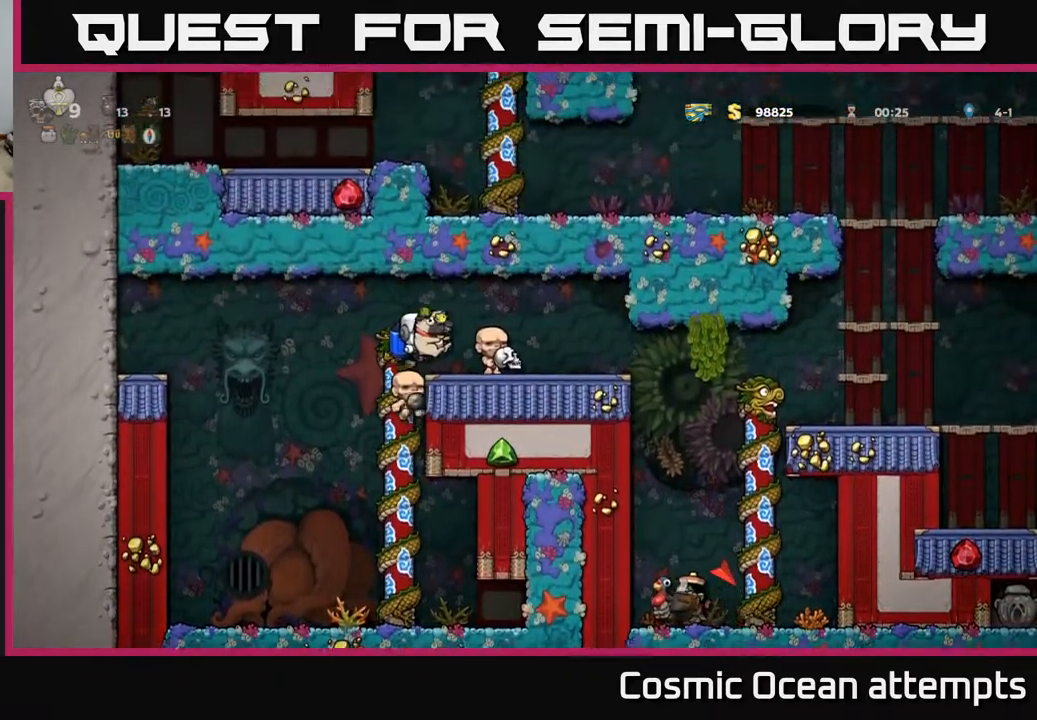
{"buttons": [], "right_stick": "center", "events": [[467, "DPAD_RIGHT", "up"]]}
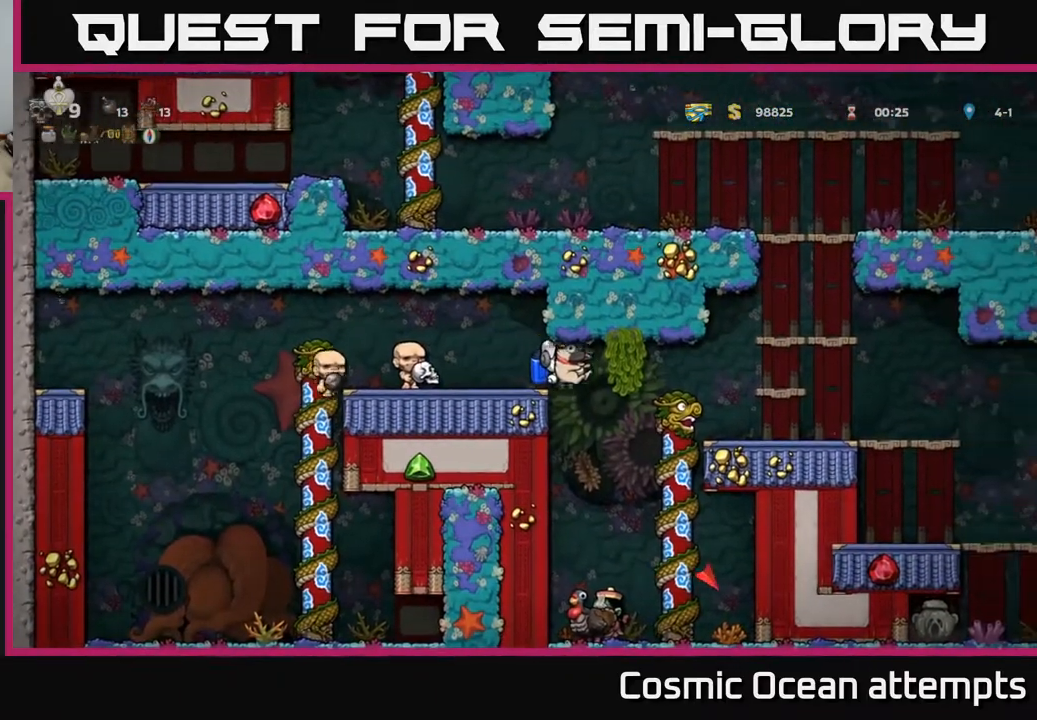
{"buttons": [], "right_stick": "center", "events": []}
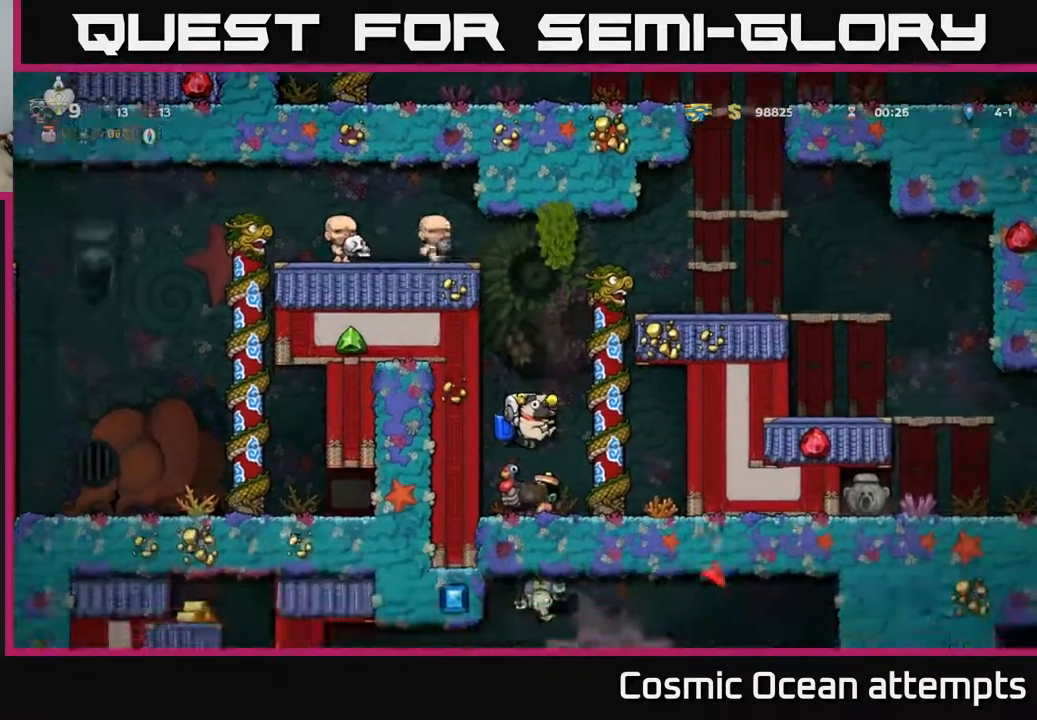
{"buttons": [], "right_stick": "center", "events": []}
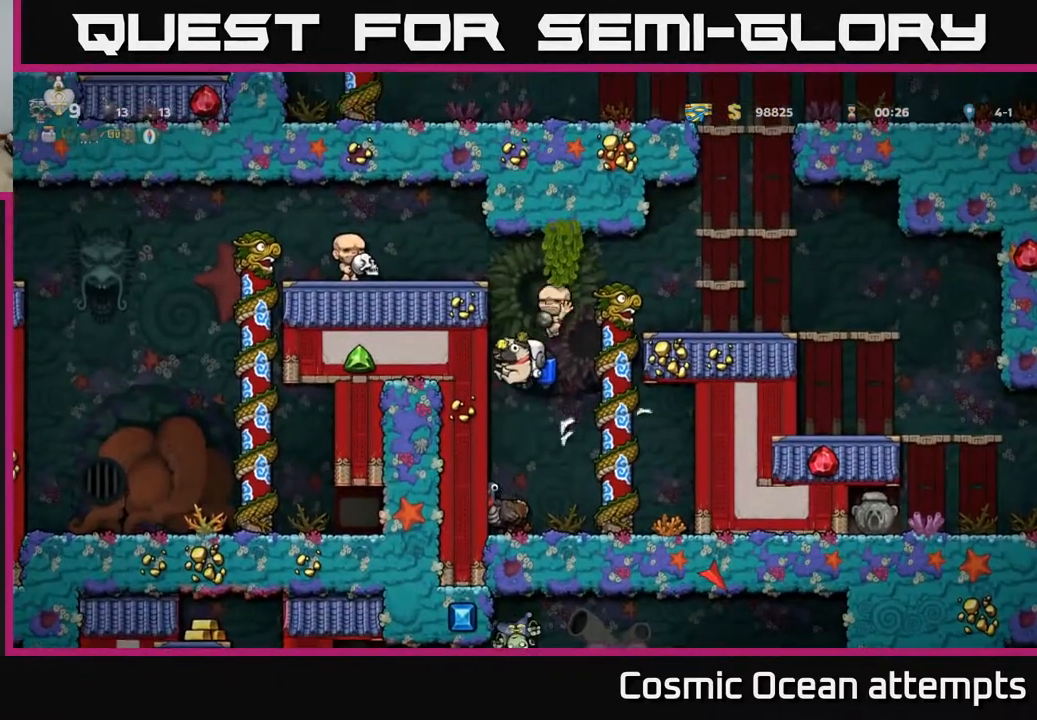
{"buttons": ["A"], "right_stick": "center", "events": [[467, "A", "down"]]}
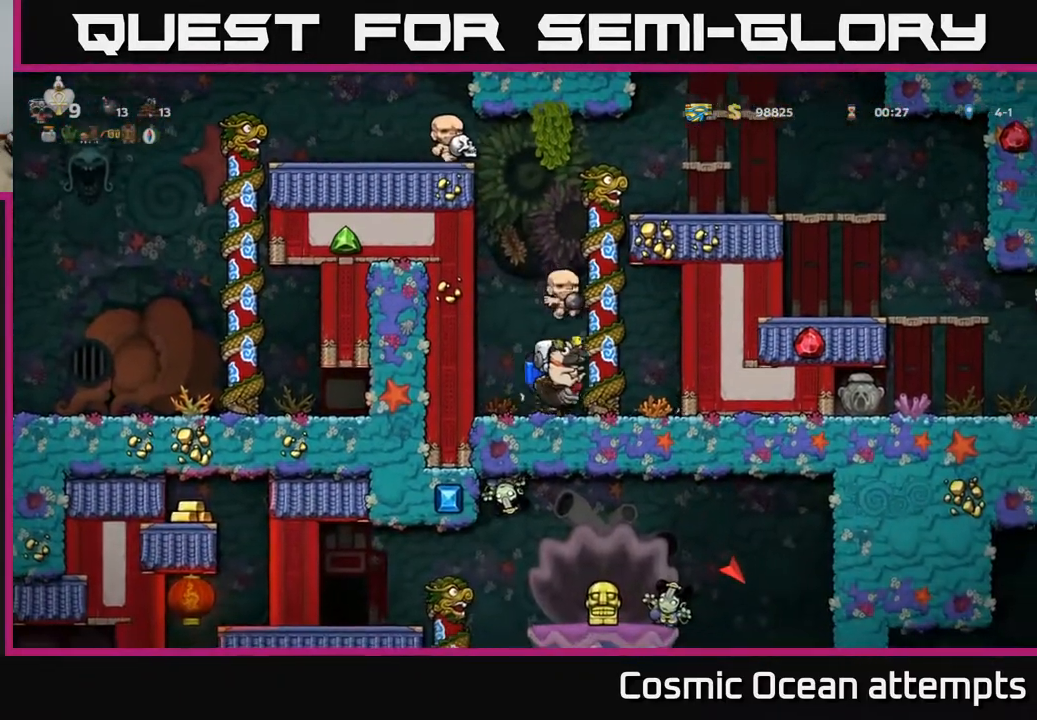
{"buttons": ["DPAD_RIGHT"], "right_stick": "center", "events": [[117, "A", "up"], [167, "A", "down"], [317, "A", "up"], [350, "A", "down"], [500, "A", "up"], [500, "DPAD_RIGHT", "down"]]}
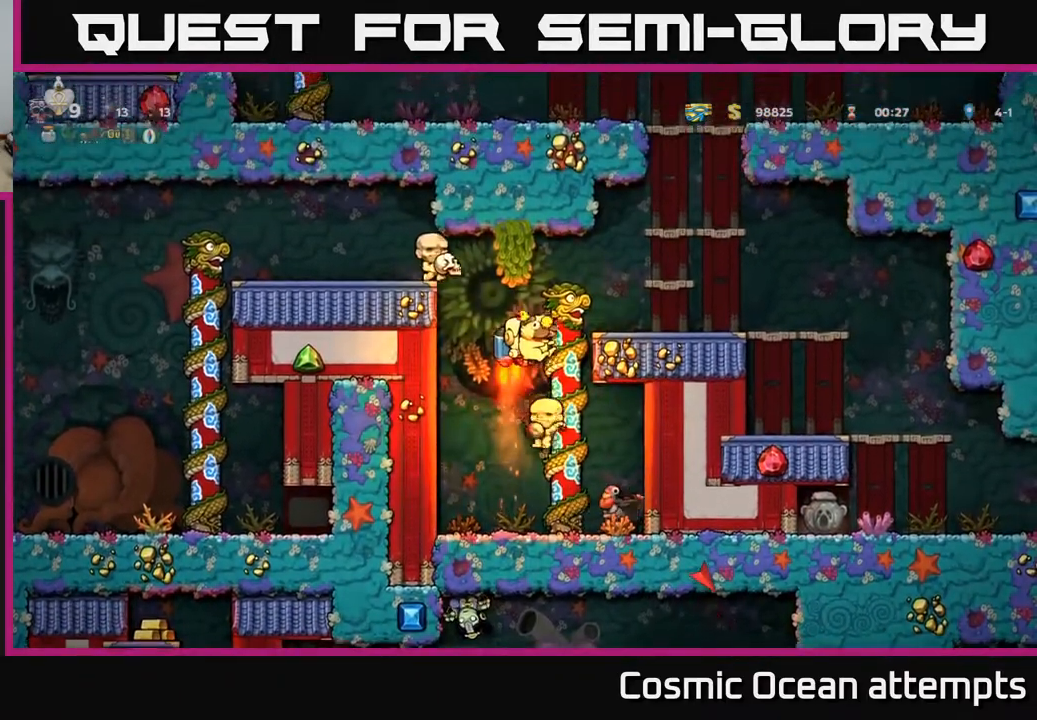
{"buttons": ["DPAD_RIGHT"], "right_stick": "center", "events": []}
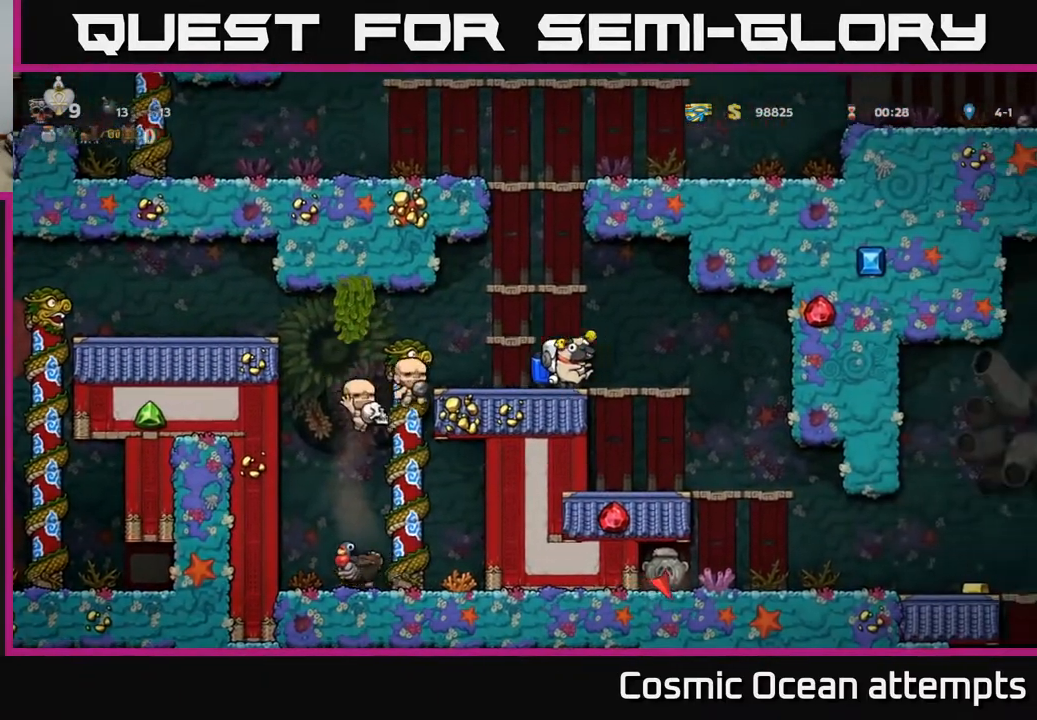
{"buttons": [], "right_stick": "center", "events": [[333, "DPAD_RIGHT", "up"]]}
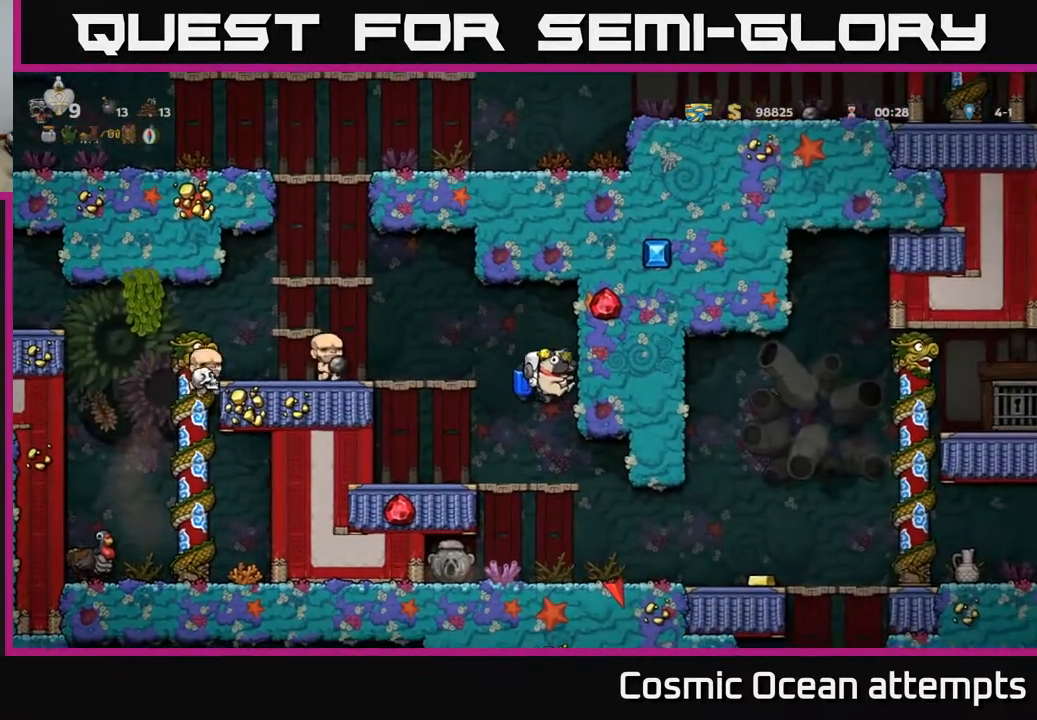
{"buttons": ["DPAD_RIGHT"], "right_stick": "center", "events": [[150, "DPAD_DOWN", "down"], [267, "A", "down"], [317, "DPAD_DOWN", "up"], [333, "A", "up"], [350, "DPAD_RIGHT", "down"]]}
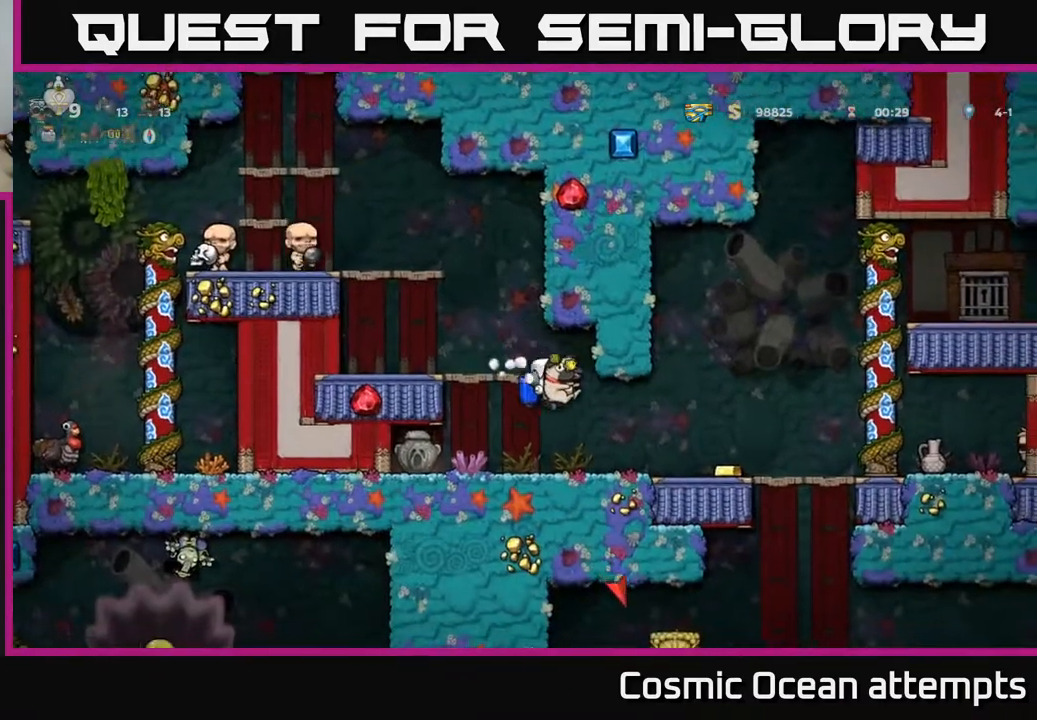
{"buttons": ["DPAD_RIGHT"], "right_stick": "center", "events": []}
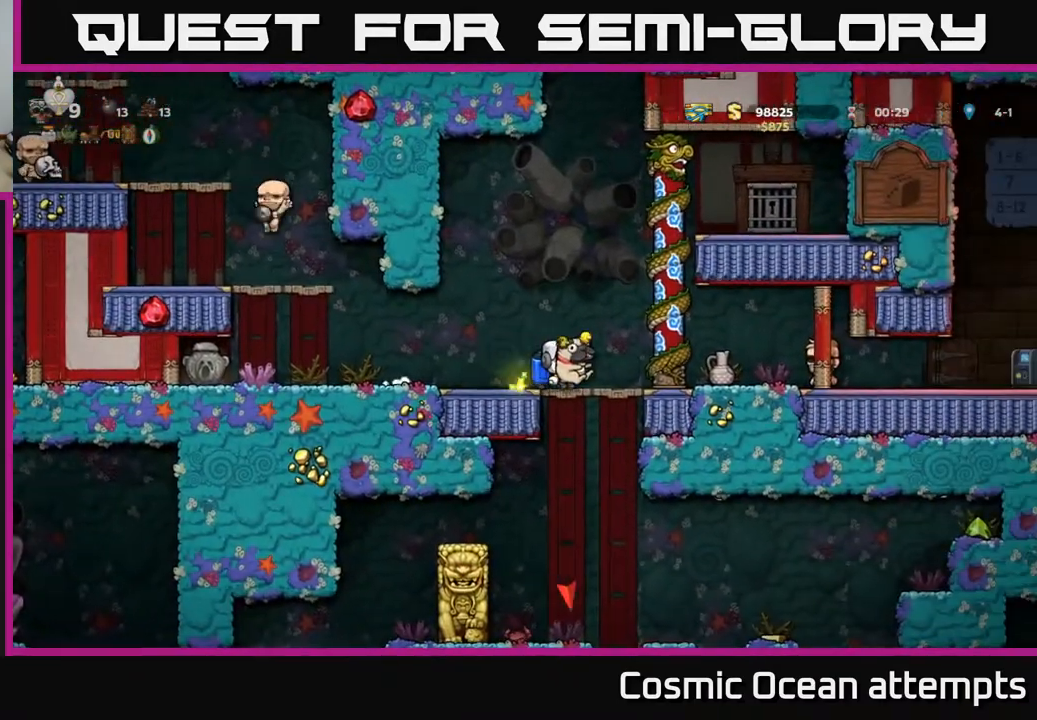
{"buttons": ["DPAD_LEFT"], "right_stick": "center", "events": [[167, "DPAD_RIGHT", "up"], [450, "DPAD_LEFT", "down"]]}
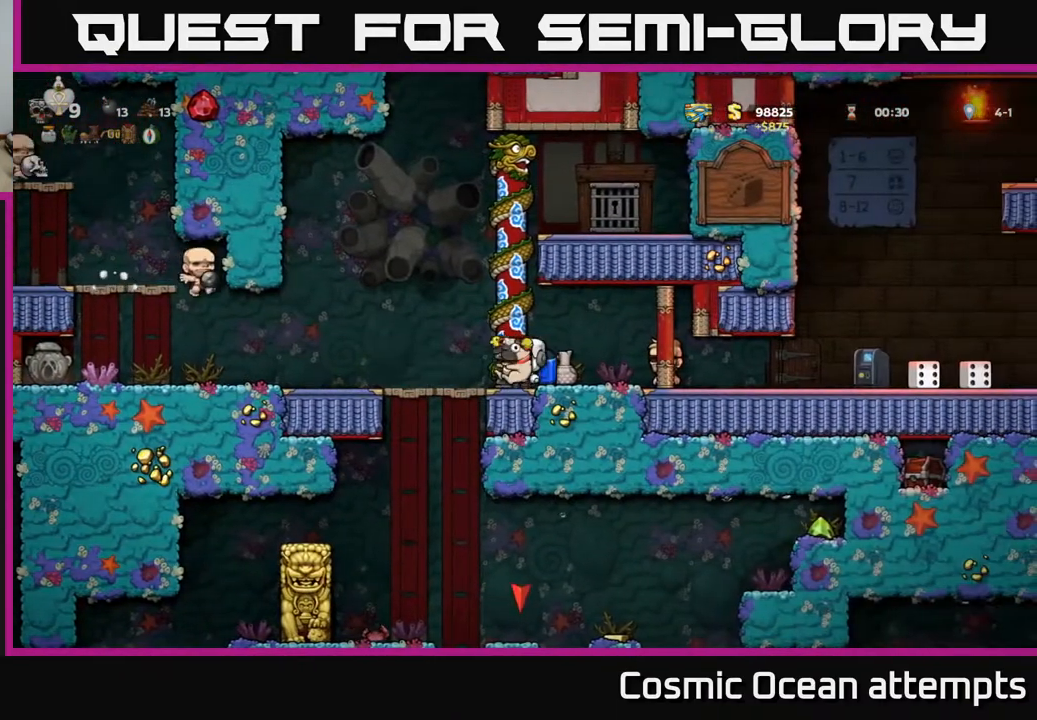
{"buttons": [], "right_stick": "center", "events": [[283, "DPAD_DOWN", "down"], [283, "DPAD_LEFT", "up"], [350, "A", "down"], [433, "DPAD_DOWN", "up"], [450, "A", "up"]]}
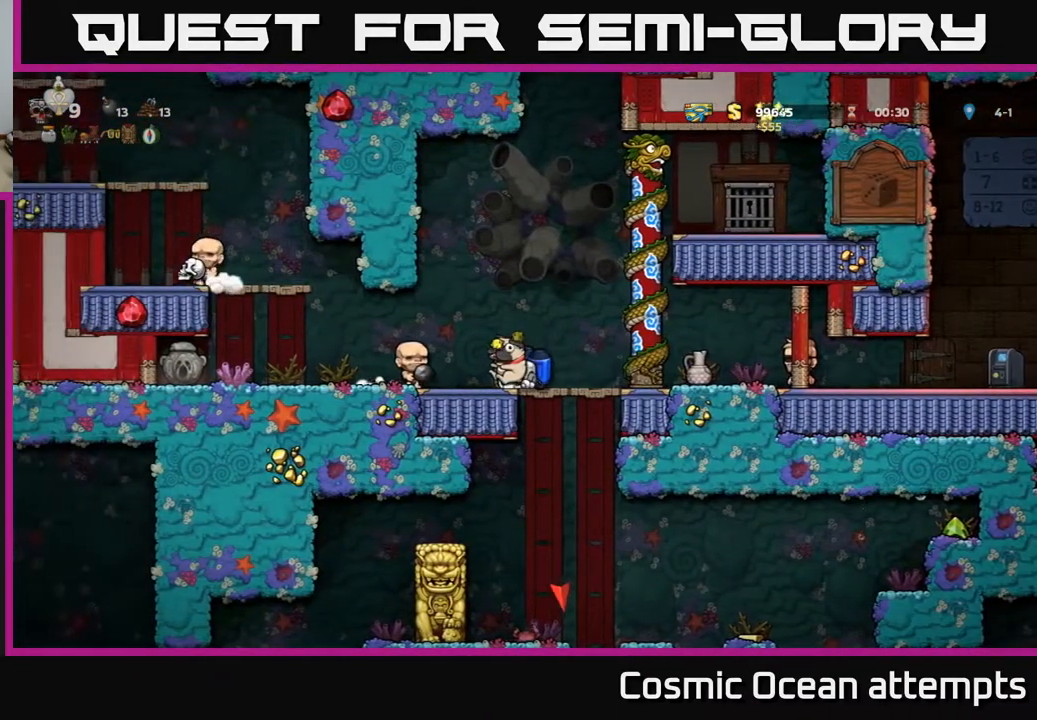
{"buttons": [], "right_stick": "center", "events": [[67, "DPAD_RIGHT", "down"], [200, "DPAD_RIGHT", "up"], [333, "DPAD_DOWN", "down"], [400, "A", "down"], [483, "A", "up"], [500, "DPAD_DOWN", "up"]]}
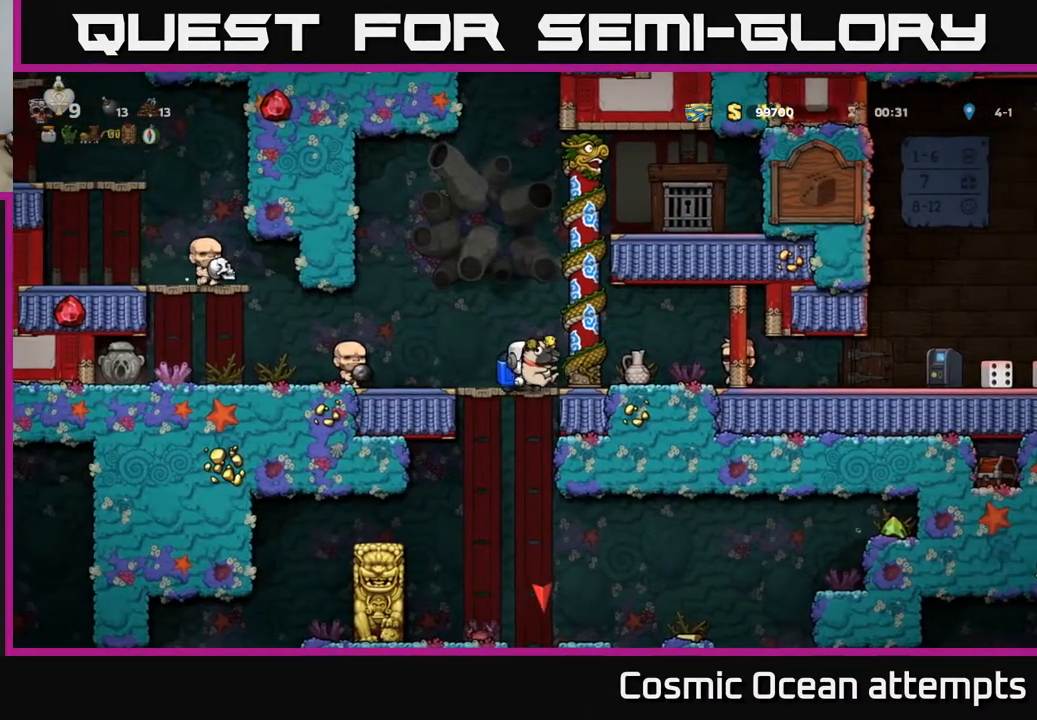
{"buttons": ["DPAD_RIGHT"], "right_stick": "center", "events": [[217, "DPAD_LEFT", "down"], [300, "DPAD_LEFT", "up"], [500, "DPAD_RIGHT", "down"]]}
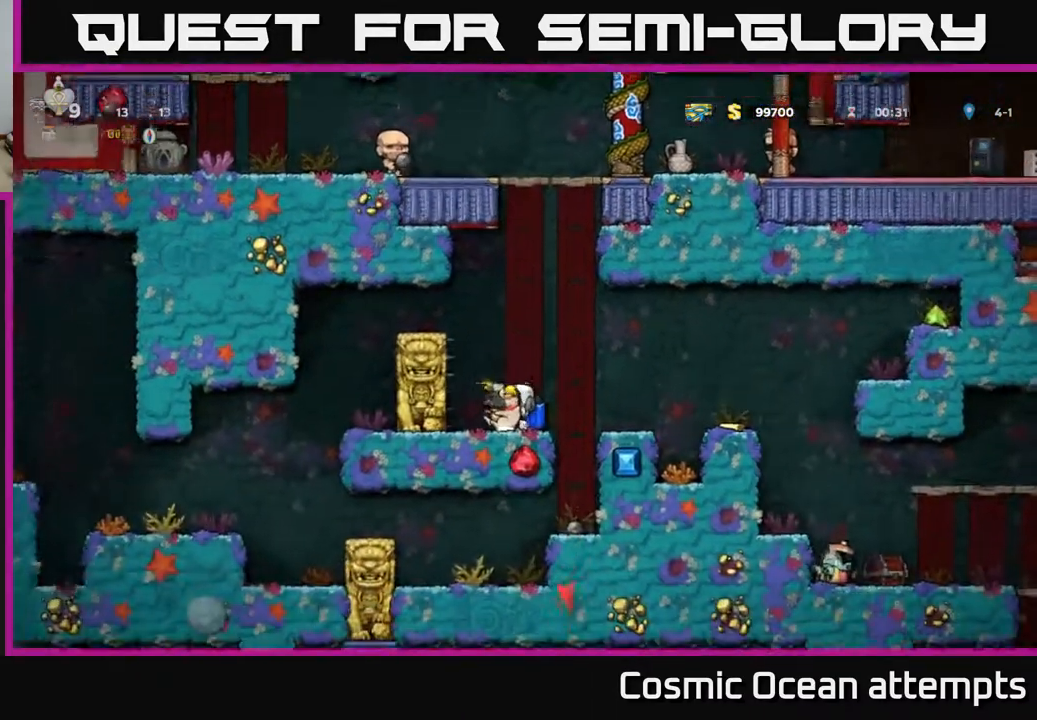
{"buttons": [], "right_stick": "center", "events": [[133, "A", "down"], [267, "A", "up"], [467, "DPAD_RIGHT", "up"]]}
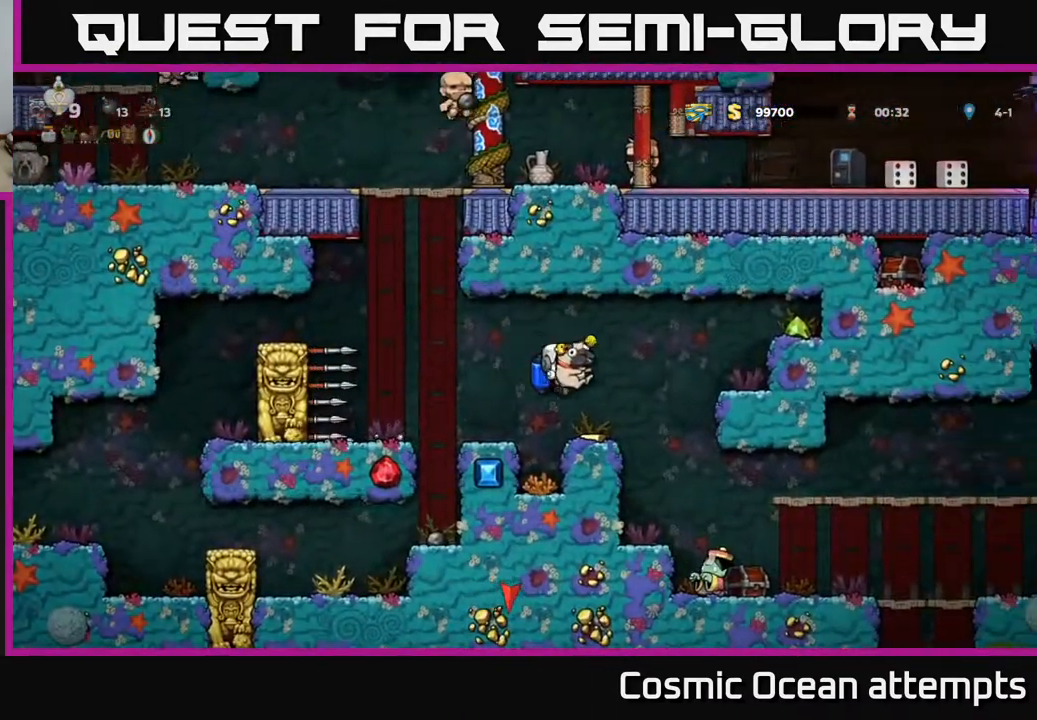
{"buttons": [], "right_stick": "center", "events": [[267, "DPAD_RIGHT", "down"], [417, "DPAD_RIGHT", "up"]]}
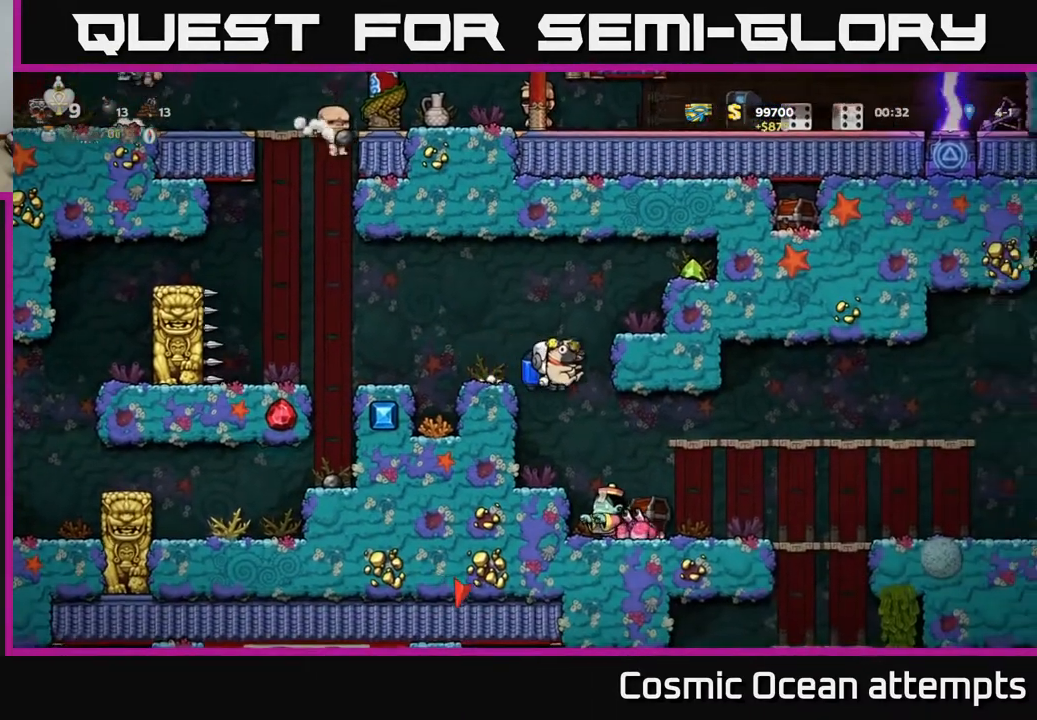
{"buttons": [], "right_stick": "center", "events": [[183, "DPAD_RIGHT", "down"], [333, "DPAD_RIGHT", "up"]]}
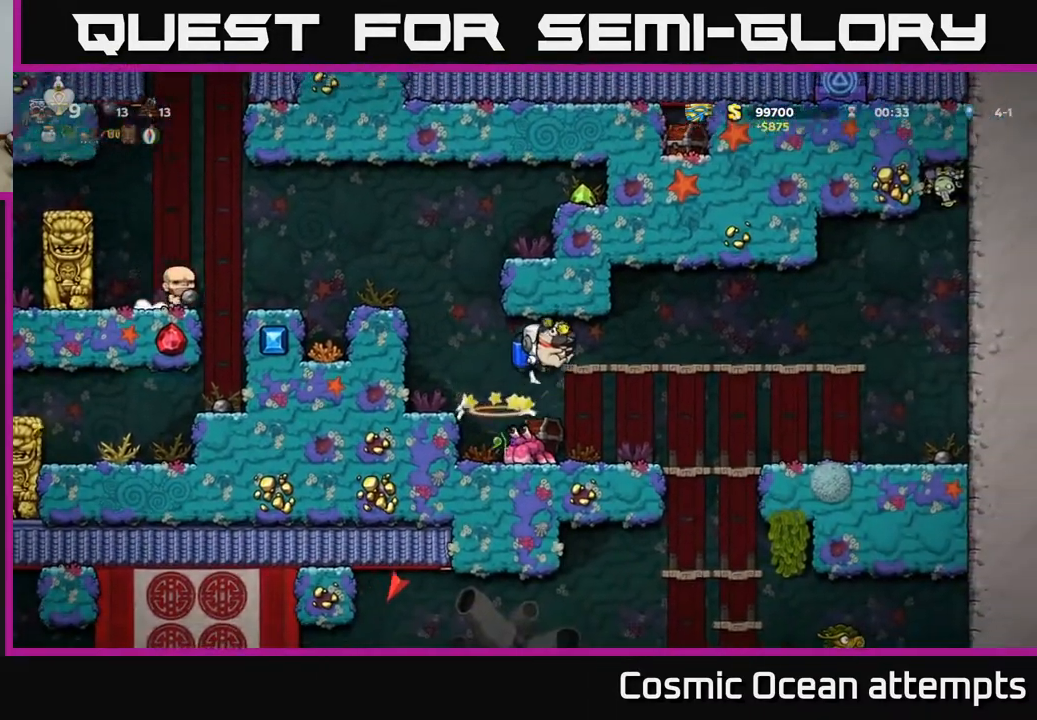
{"buttons": [], "right_stick": "center", "events": [[217, "DPAD_LEFT", "down"], [267, "DPAD_LEFT", "up"]]}
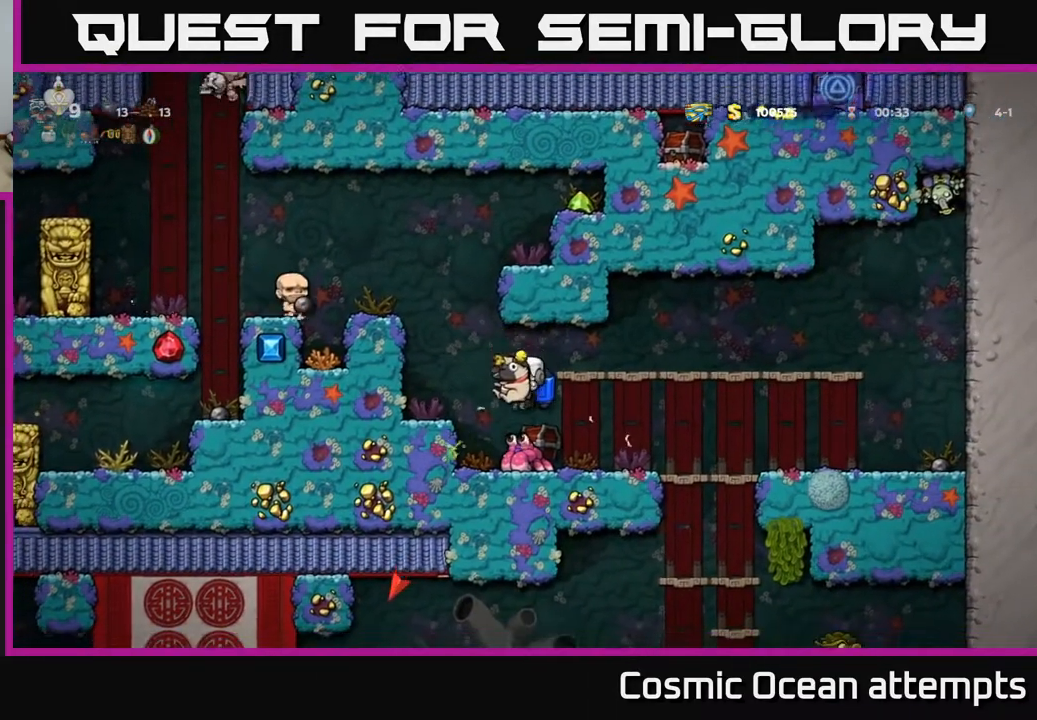
{"buttons": [], "right_stick": "center", "events": []}
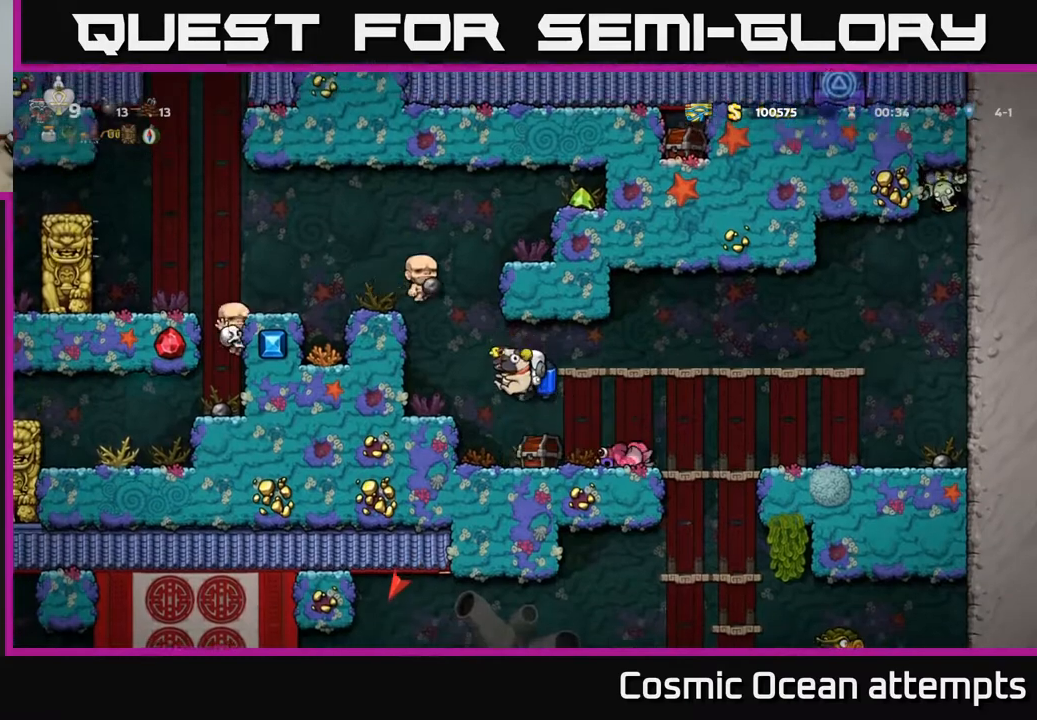
{"buttons": [], "right_stick": "center", "events": [[167, "DPAD_RIGHT", "down"], [467, "DPAD_RIGHT", "up"]]}
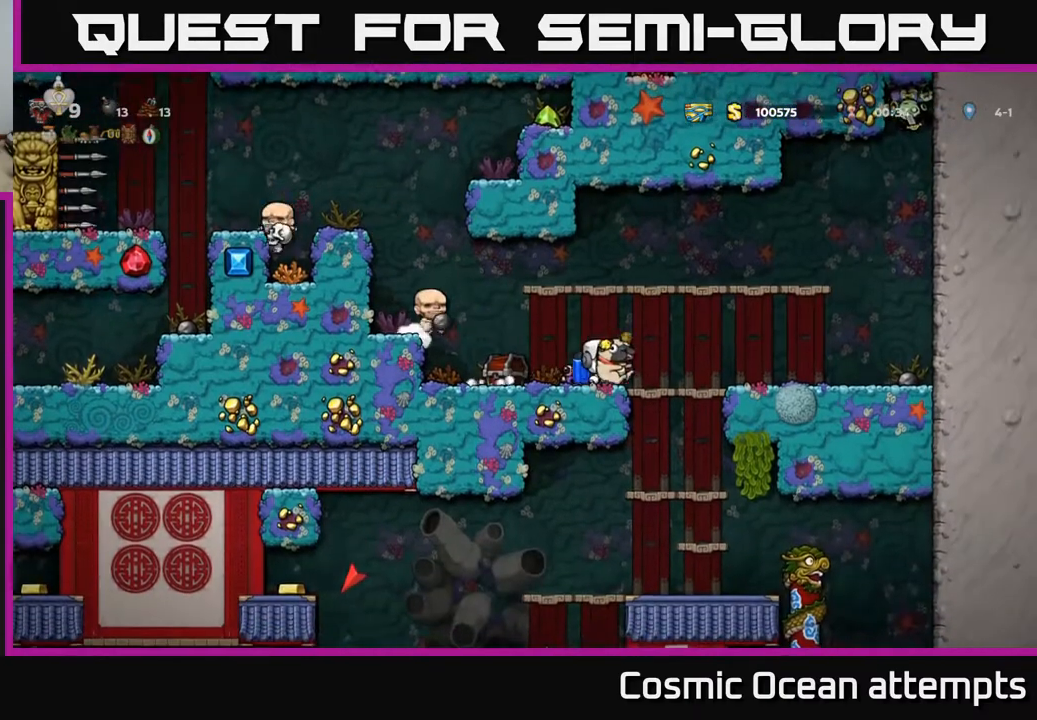
{"buttons": ["DPAD_RIGHT"], "right_stick": "center", "events": [[17, "DPAD_LEFT", "down"], [133, "DPAD_LEFT", "up"], [317, "DPAD_RIGHT", "down"]]}
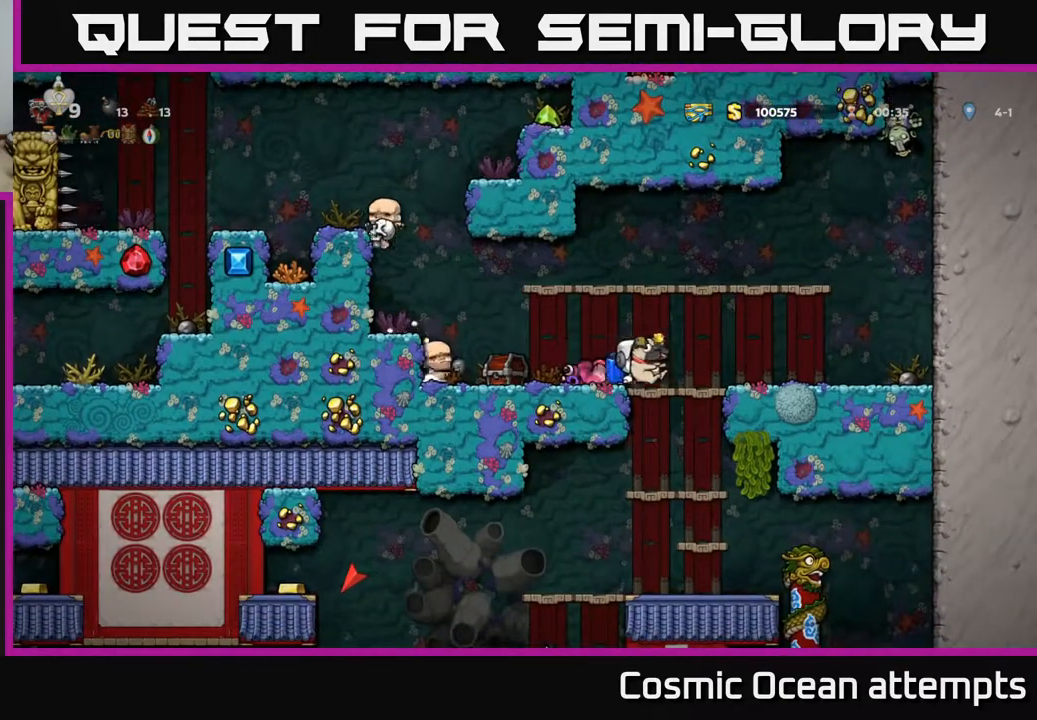
{"buttons": ["DPAD_LEFT"], "right_stick": "center", "events": [[183, "DPAD_RIGHT", "up"], [433, "DPAD_LEFT", "down"]]}
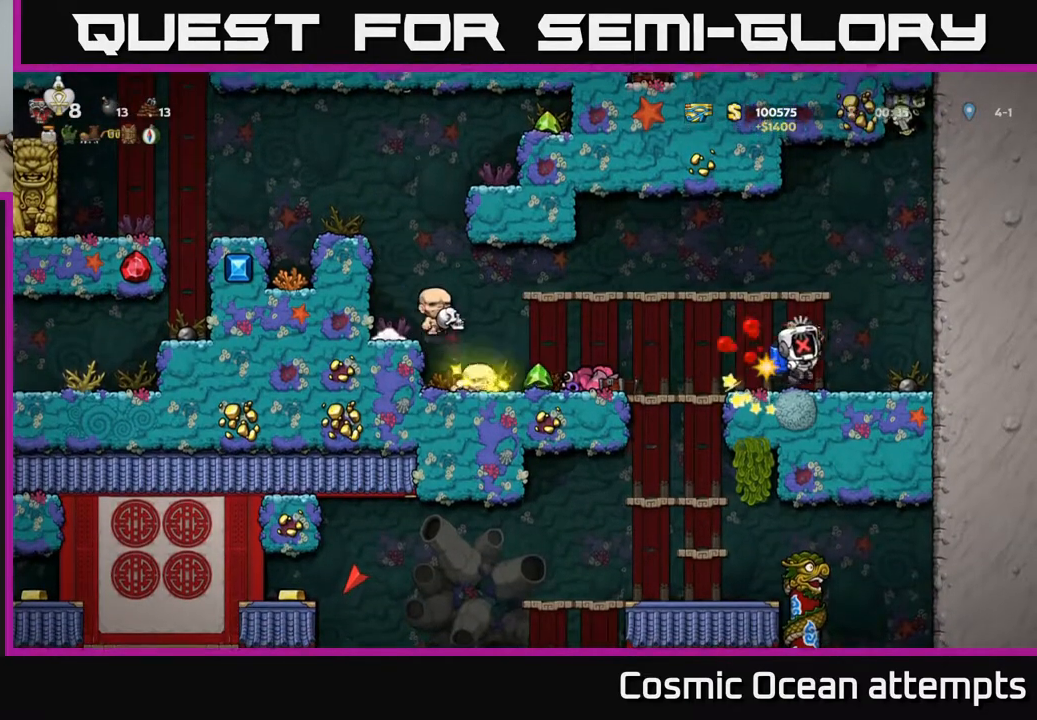
{"buttons": ["A"], "right_stick": "center", "events": [[333, "DPAD_LEFT", "up"], [350, "DPAD_LEFT", "down"], [417, "DPAD_LEFT", "up"], [433, "A", "down"]]}
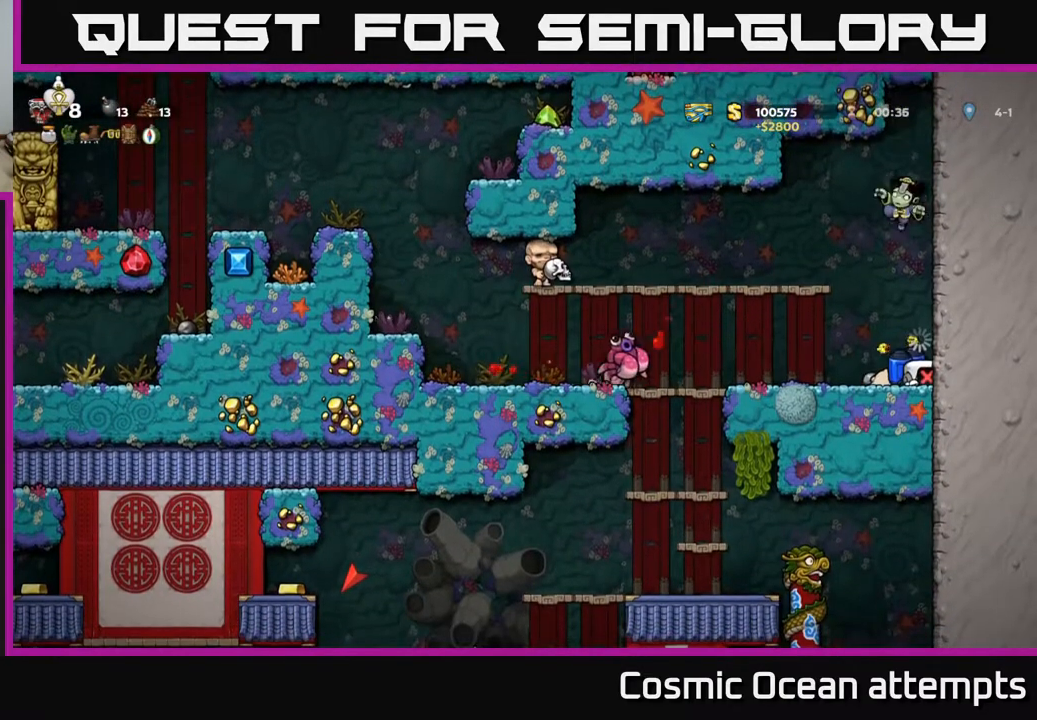
{"buttons": ["A", "X", "DPAD_LEFT"], "right_stick": "center", "events": [[33, "A", "up"], [33, "DPAD_LEFT", "down"], [100, "A", "down"], [217, "X", "down"], [233, "A", "up"], [333, "X", "up"], [383, "A", "down"], [417, "X", "down"], [450, "A", "up"], [483, "A", "down"]]}
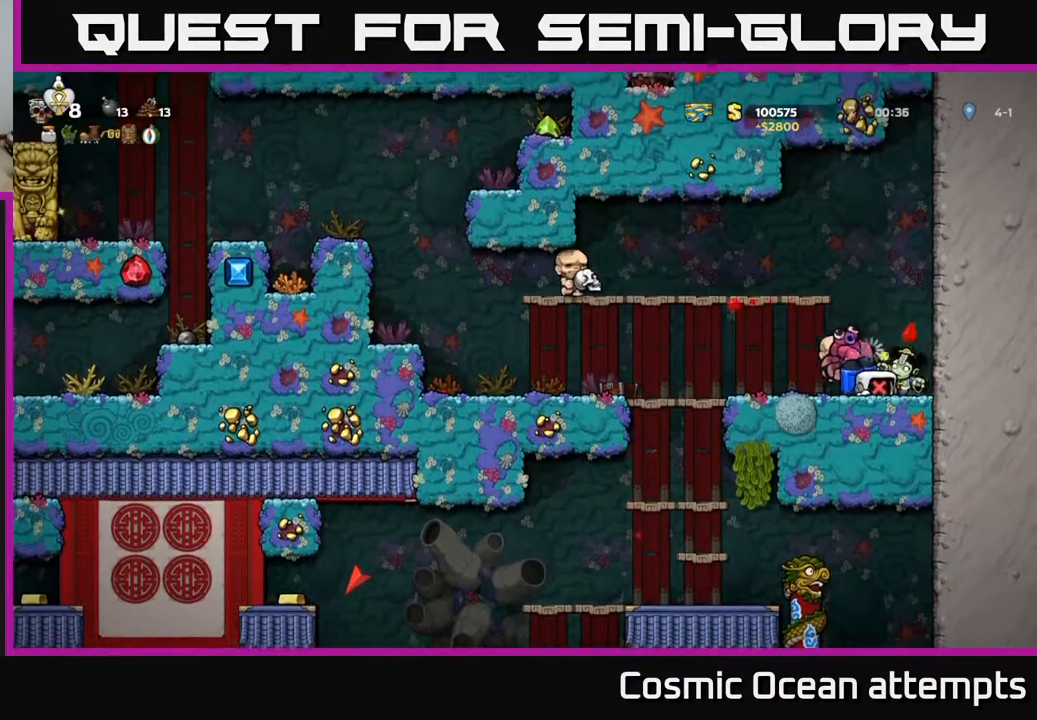
{"buttons": ["DPAD_LEFT"], "right_stick": "center", "events": [[33, "X", "up"], [117, "X", "down"], [133, "A", "up"], [217, "X", "up"], [267, "A", "down"], [367, "X", "down"], [383, "A", "up"], [467, "X", "up"]]}
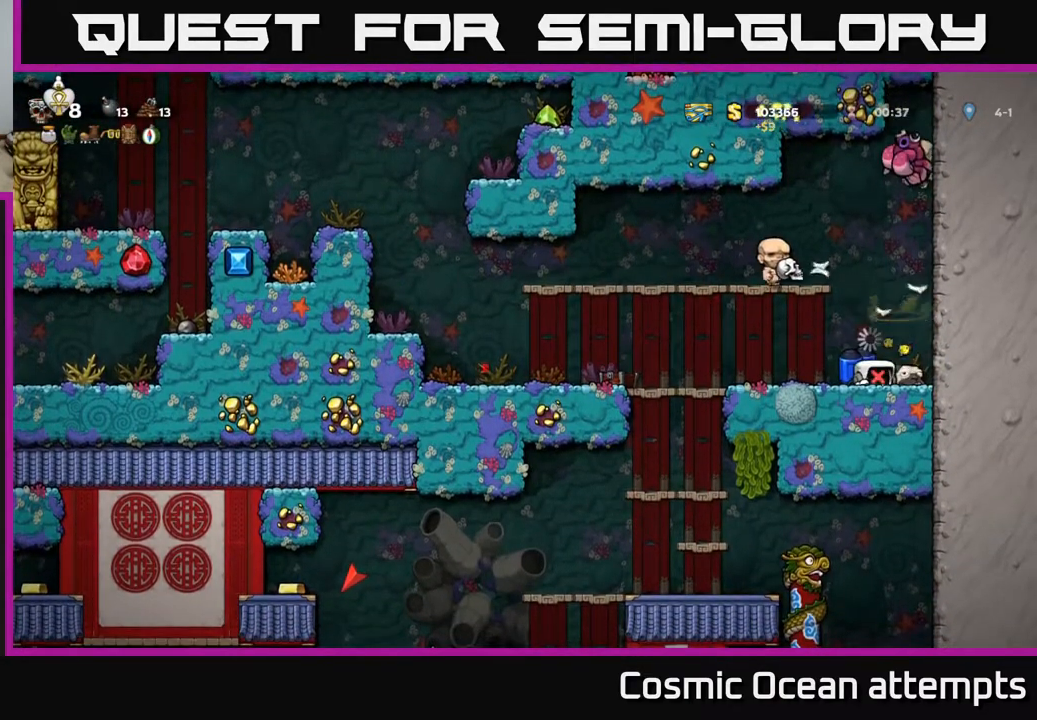
{"buttons": ["DPAD_LEFT"], "right_stick": "center", "events": []}